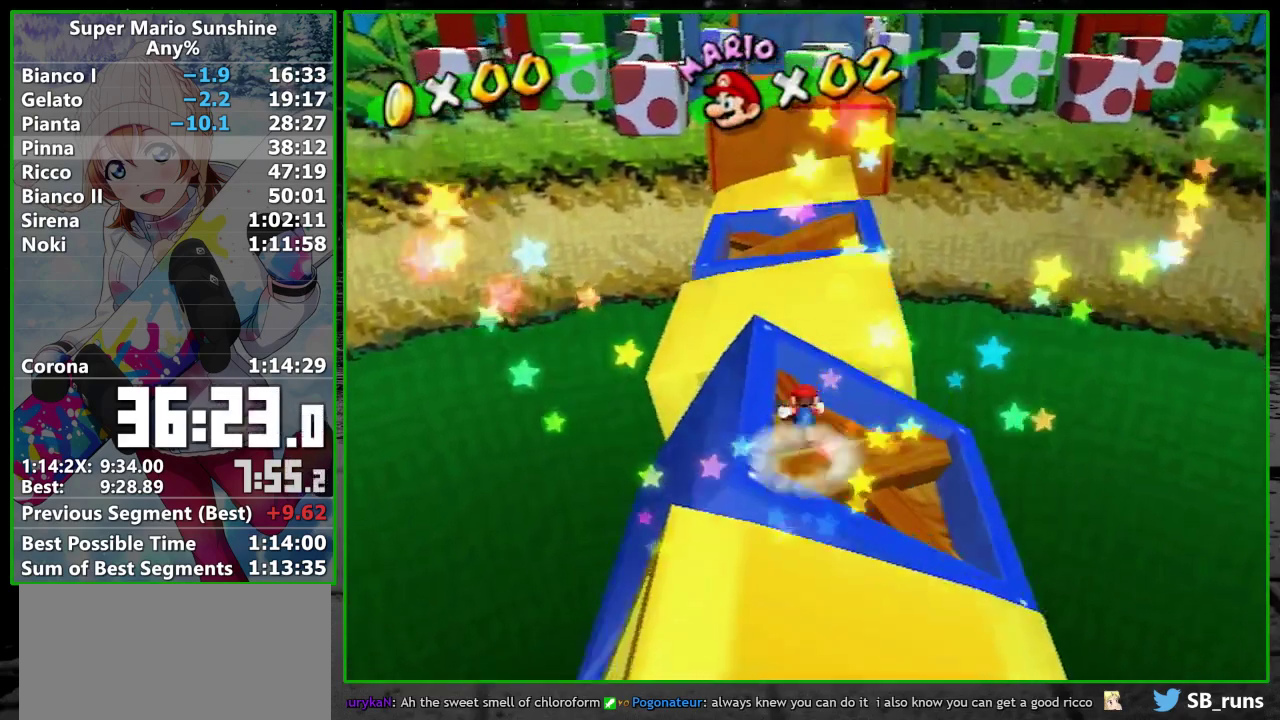
Gameplay with a controller; each line is a JSON object with the inputs held at the frame after it. "events" lists button and stick changes between this image and that frame as [ms after this image, input, new state], when the widget could be followed in between. Not read: L3 R3 START right_stick.
{"buttons": ["A"], "left_stick": "up", "events": [[17, "A", "down"]]}
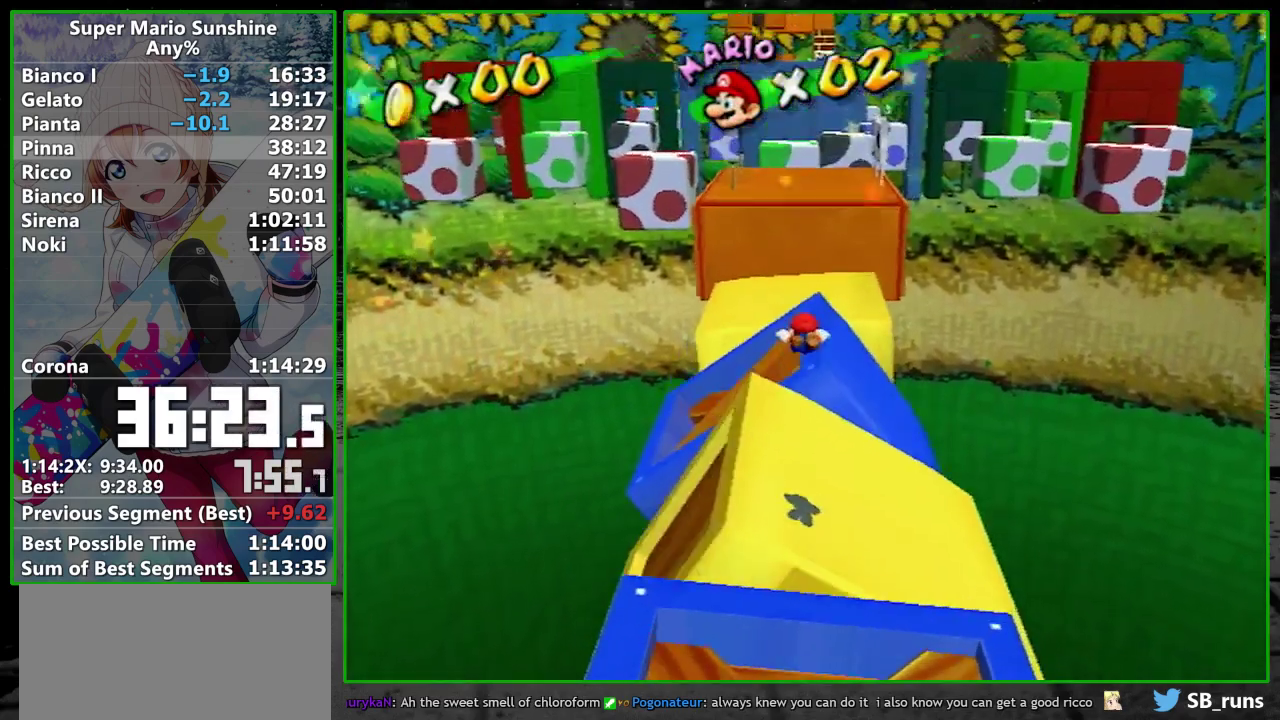
{"buttons": [], "left_stick": "up", "events": [[250, "A", "up"]]}
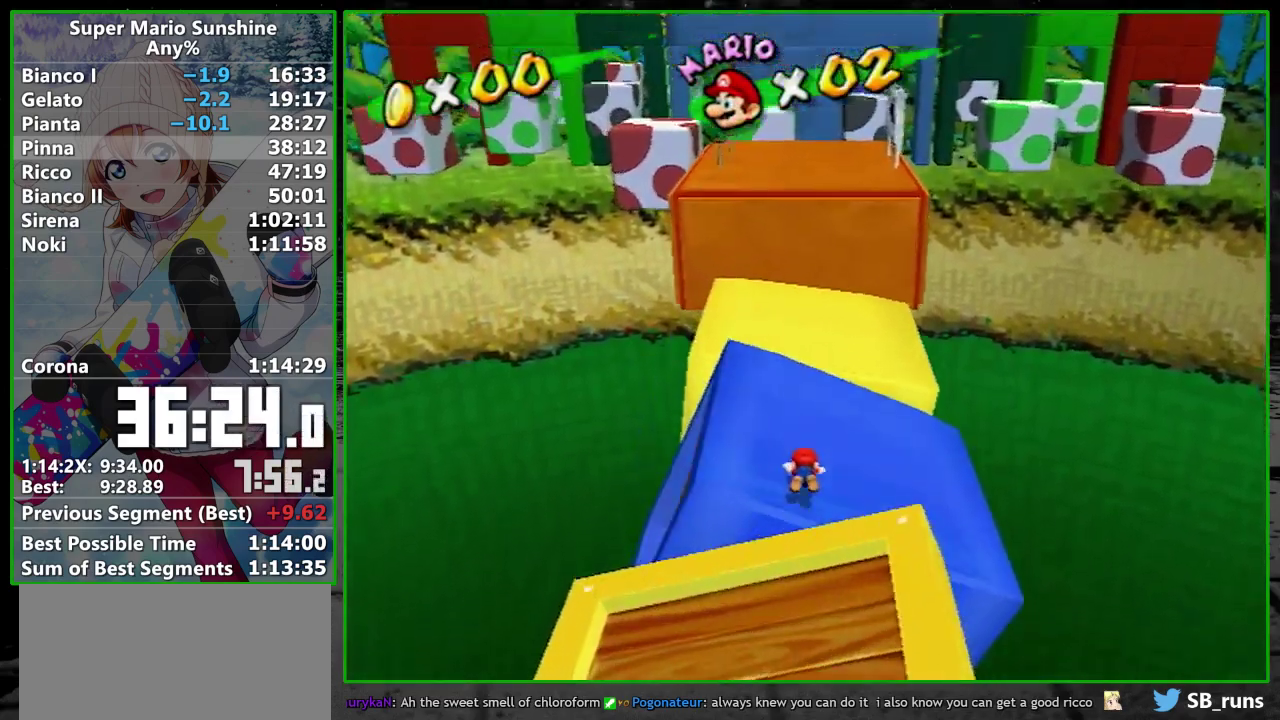
{"buttons": [], "left_stick": "down-left", "events": [[33, "A", "down"], [383, "A", "up"], [483, "left_stick", "down-left"]]}
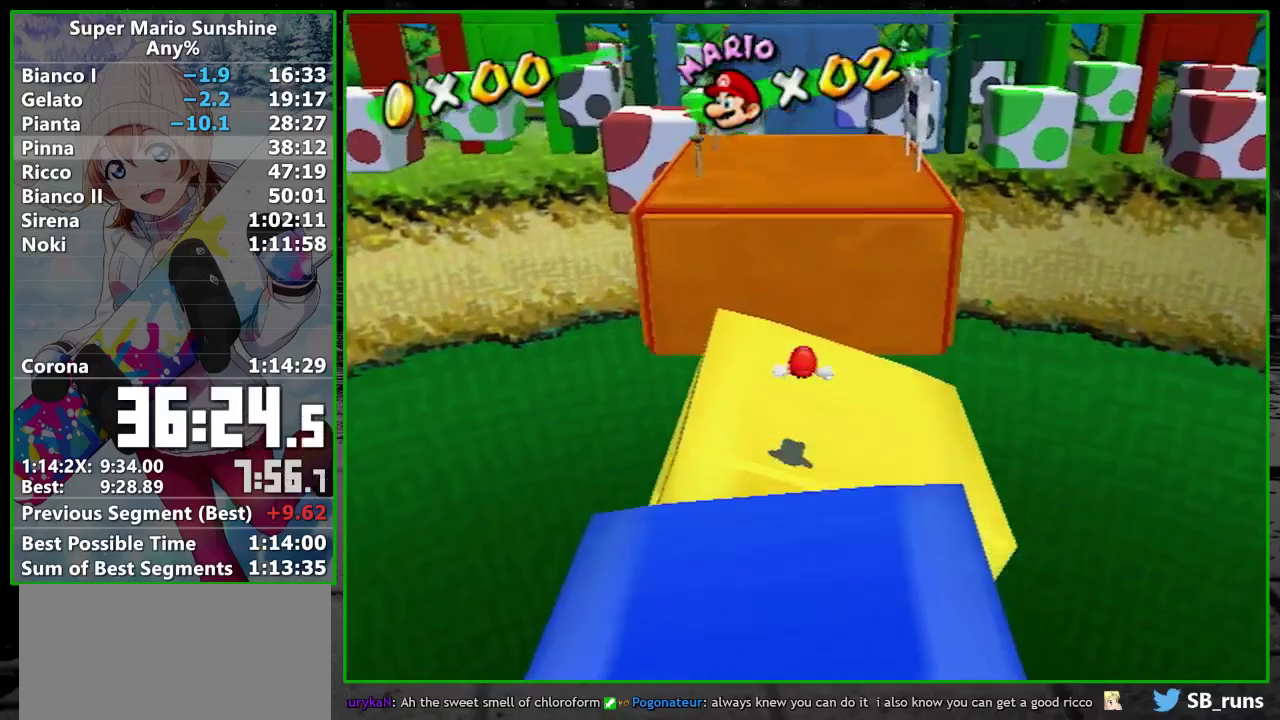
{"buttons": ["A"], "left_stick": "up", "events": [[100, "left_stick", "up"], [233, "A", "down"]]}
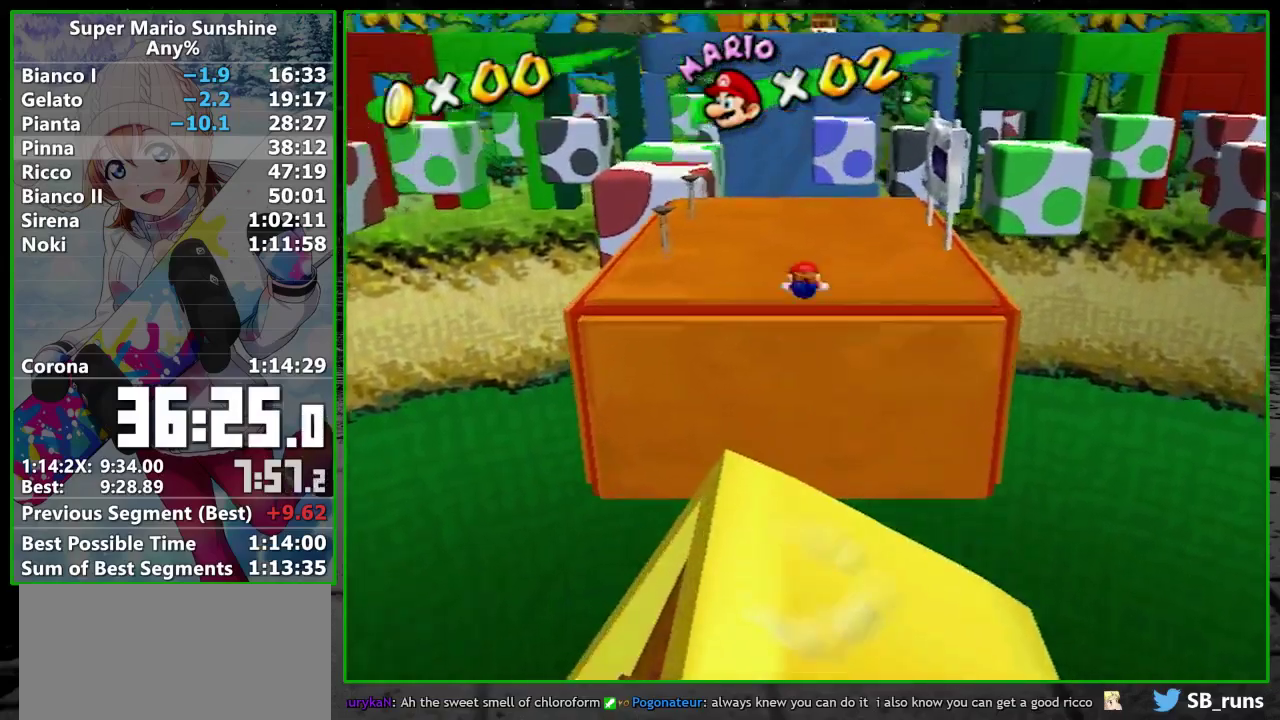
{"buttons": [], "left_stick": "up", "events": [[383, "A", "up"]]}
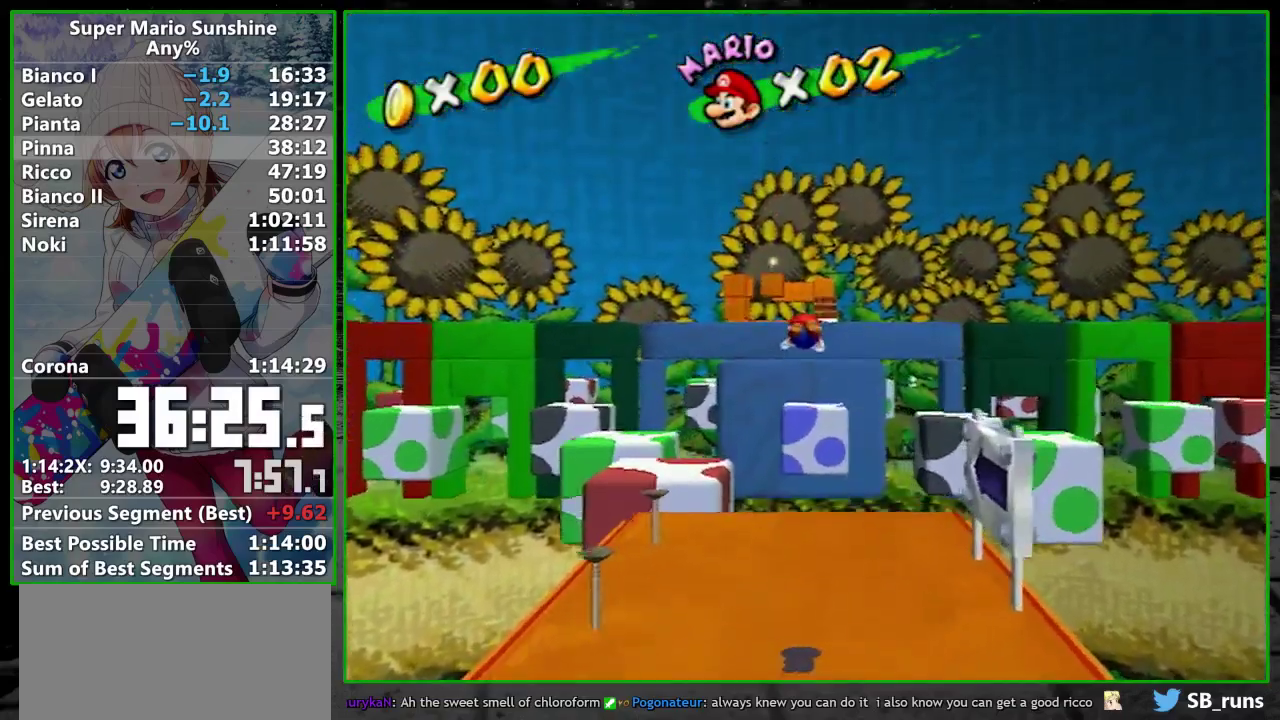
{"buttons": [], "left_stick": "up", "events": []}
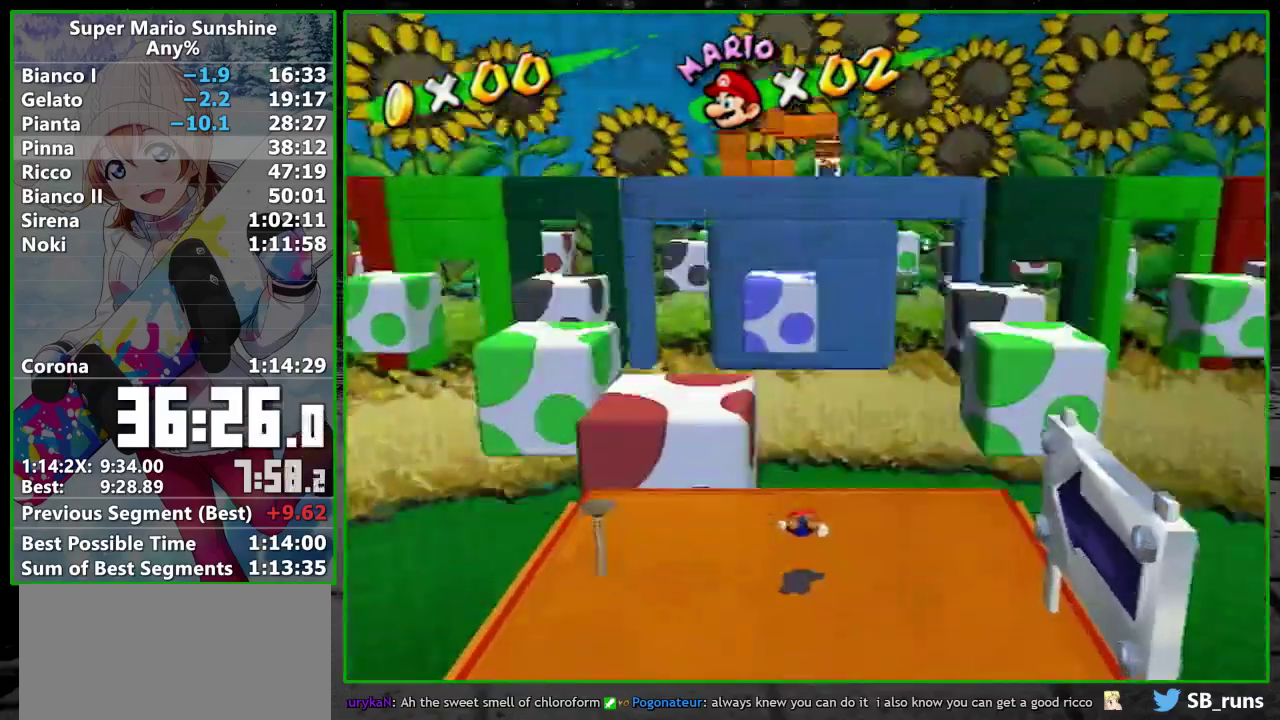
{"buttons": [], "left_stick": "down", "events": [[67, "A", "down"], [350, "left_stick", "down"], [417, "A", "up"]]}
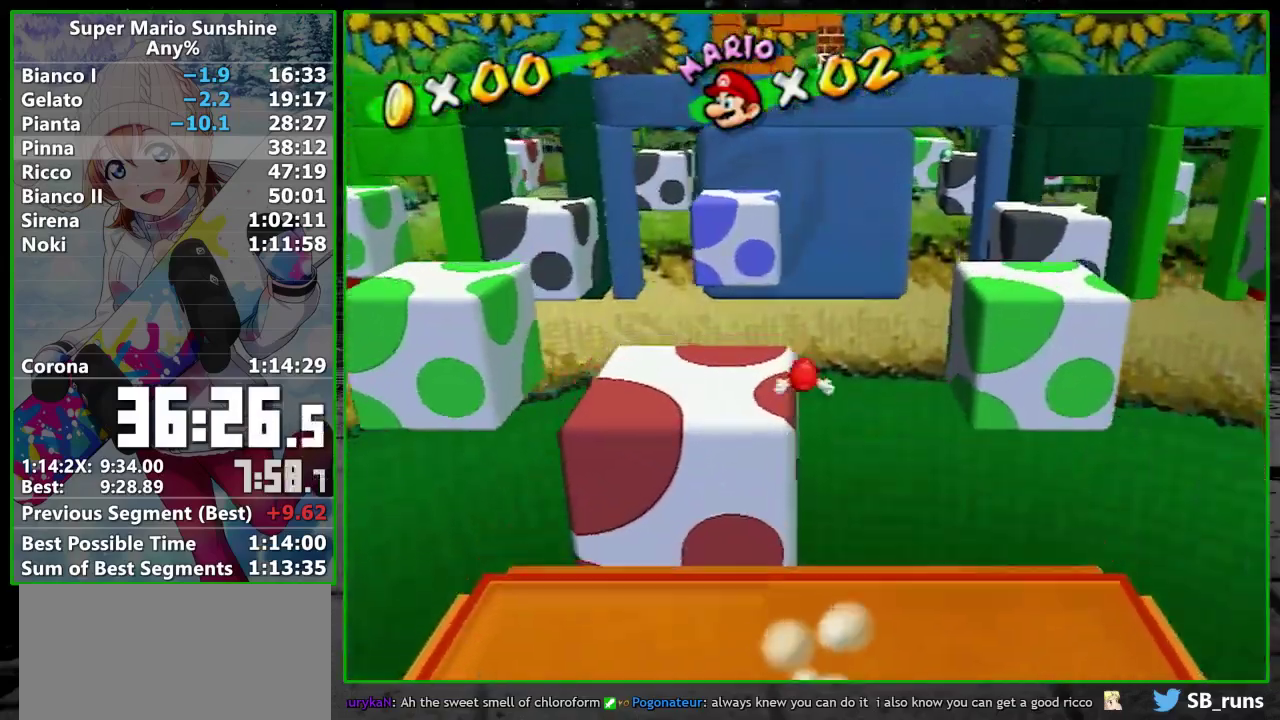
{"buttons": [], "left_stick": "center", "events": [[100, "left_stick", "up"], [500, "left_stick", "center"]]}
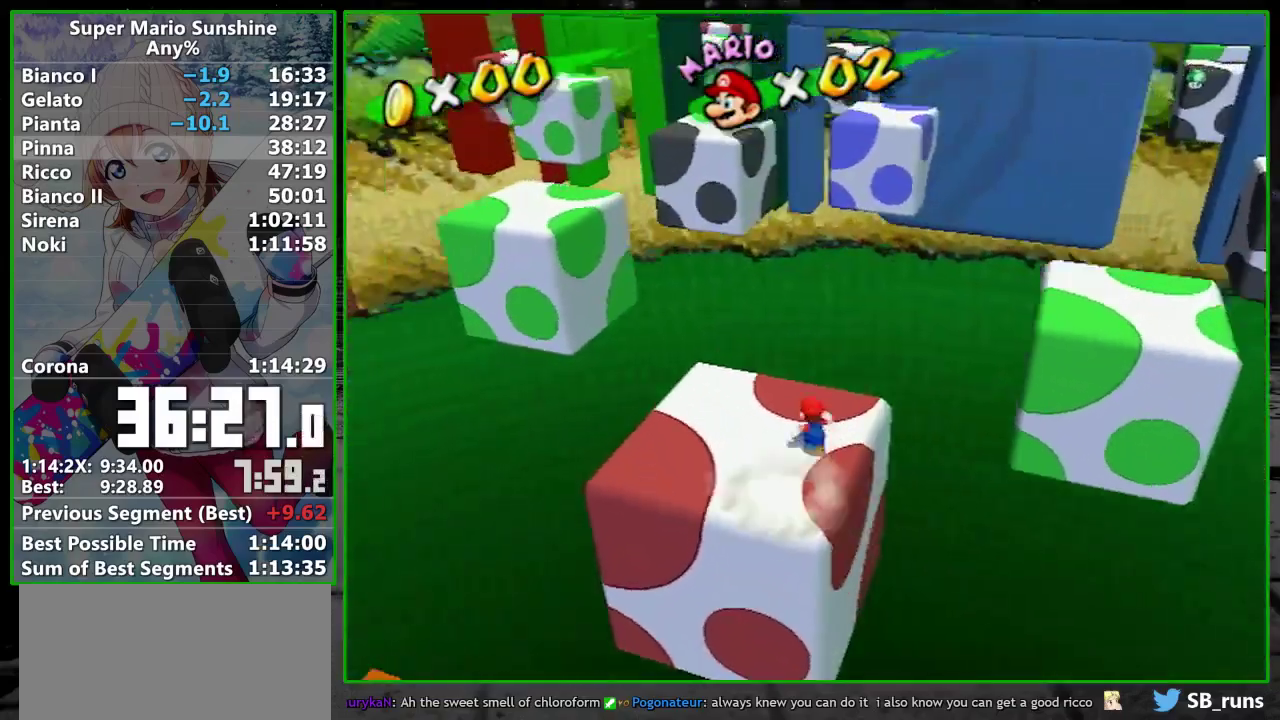
{"buttons": [], "left_stick": "center", "events": []}
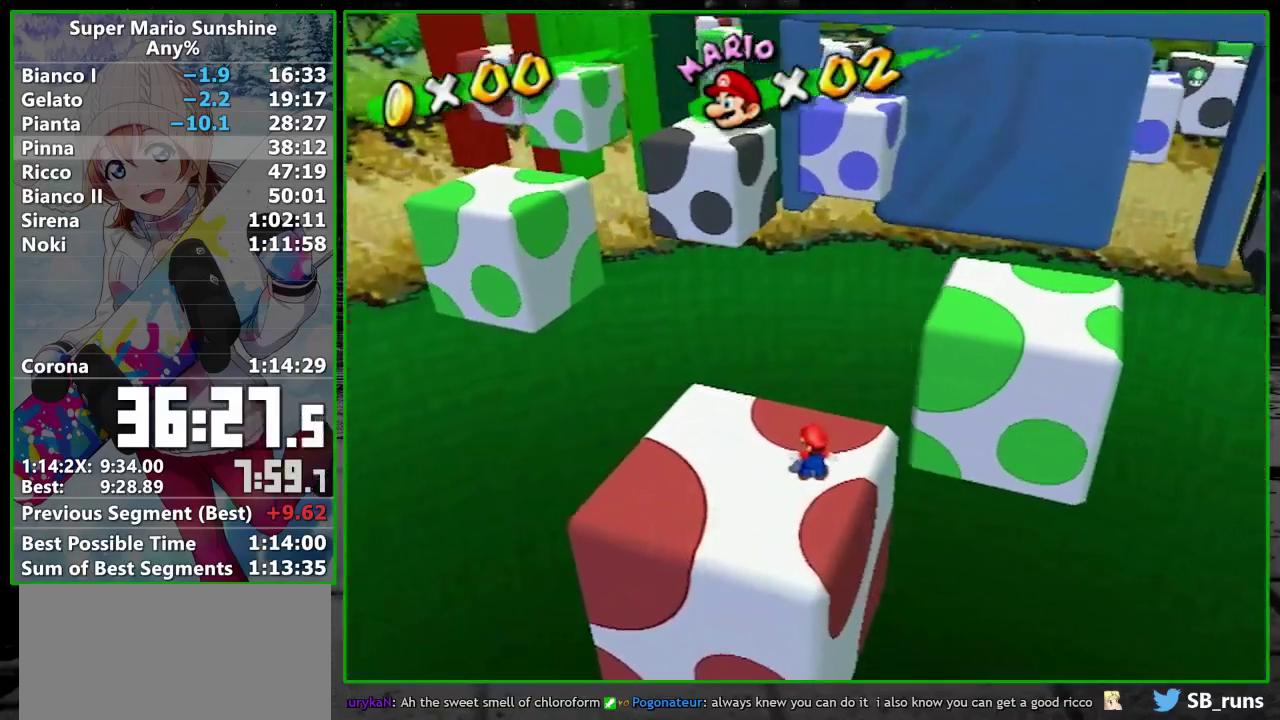
{"buttons": ["A"], "left_stick": "up", "events": [[67, "left_stick", "up"], [233, "A", "down"]]}
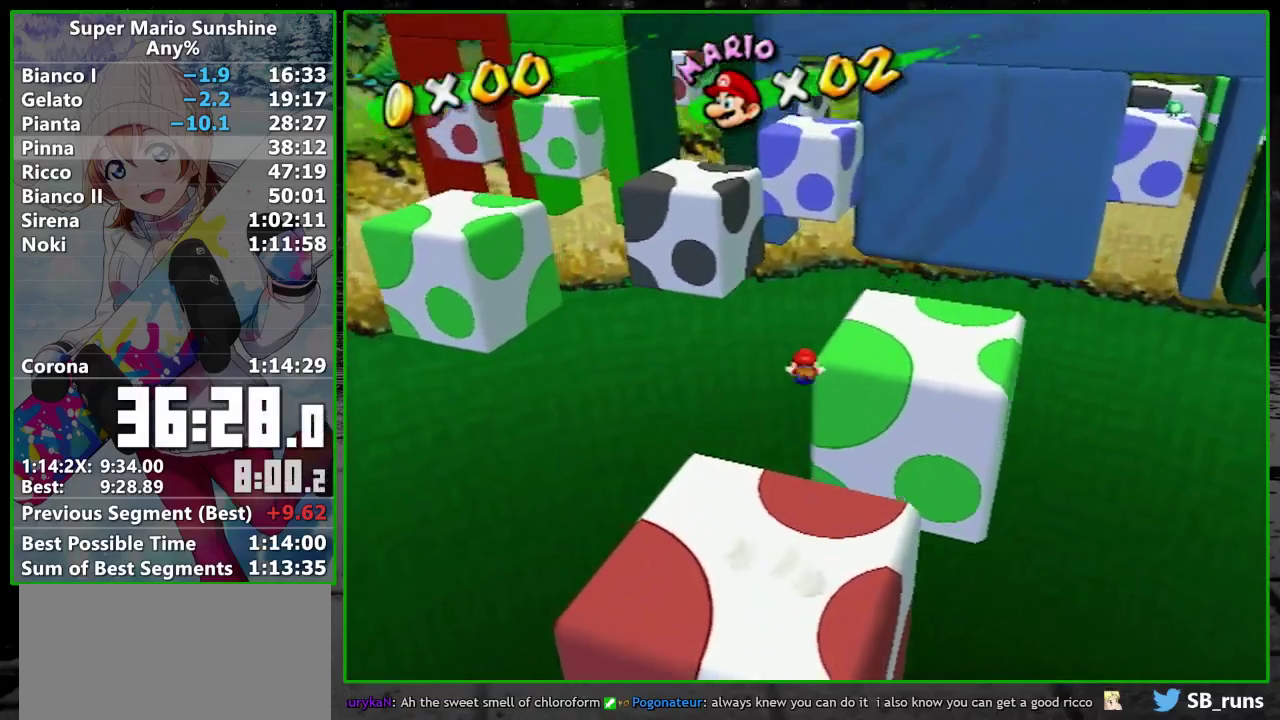
{"buttons": [], "left_stick": "up-left", "events": [[17, "A", "up"], [500, "left_stick", "up-left"]]}
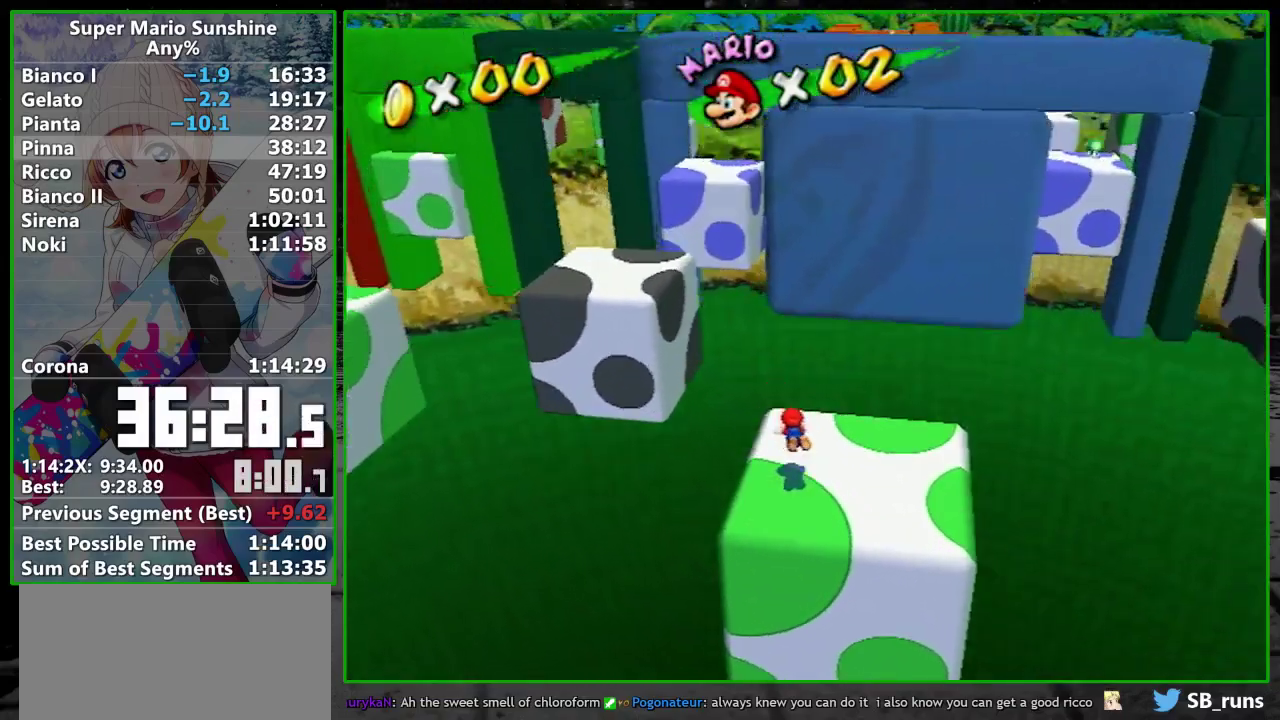
{"buttons": [], "left_stick": "up-left", "events": [[133, "A", "down"], [350, "A", "up"]]}
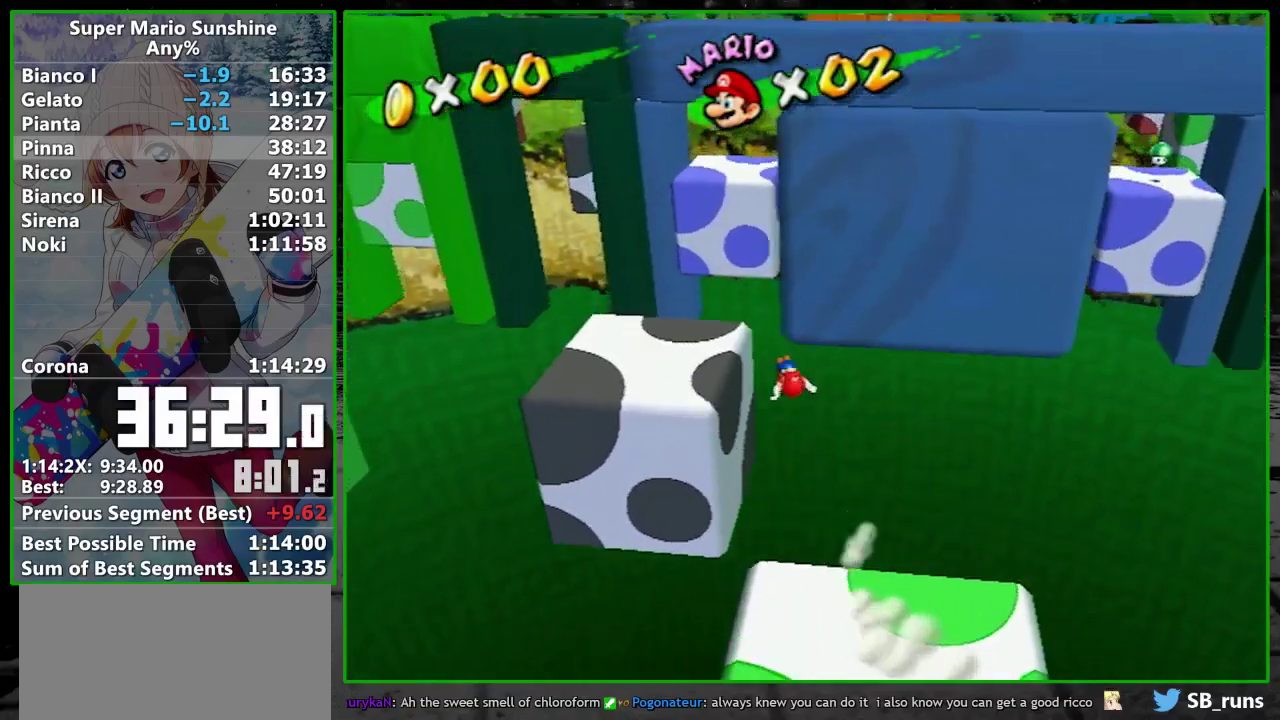
{"buttons": ["A"], "left_stick": "up", "events": [[133, "left_stick", "down-left"], [283, "left_stick", "up"], [383, "A", "down"]]}
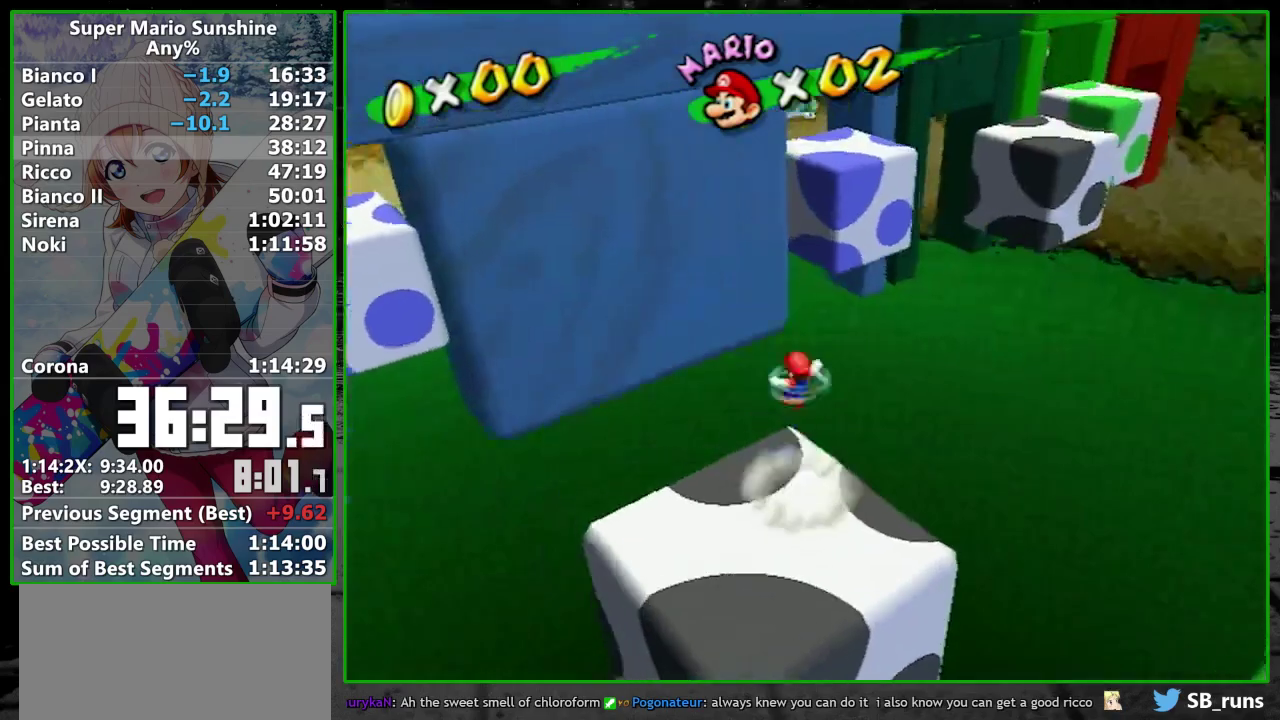
{"buttons": [], "left_stick": "up", "events": [[167, "A", "up"]]}
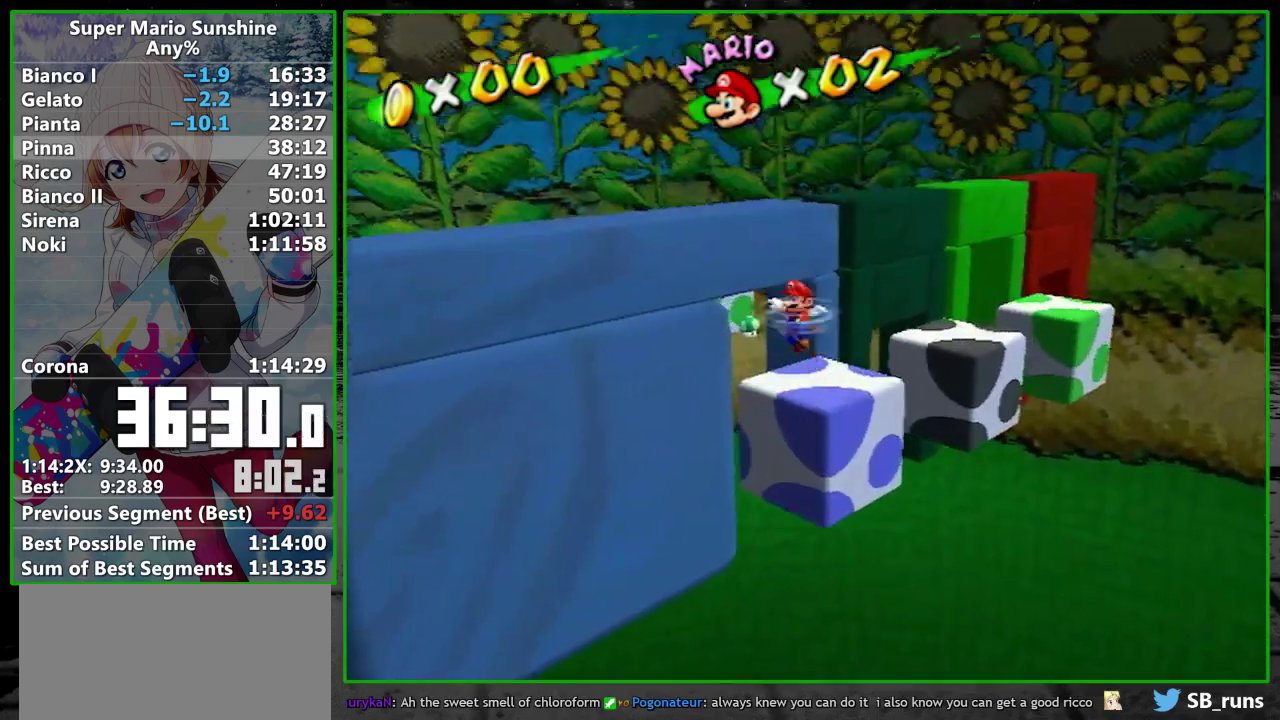
{"buttons": [], "left_stick": "up-right", "events": [[217, "left_stick", "up-right"]]}
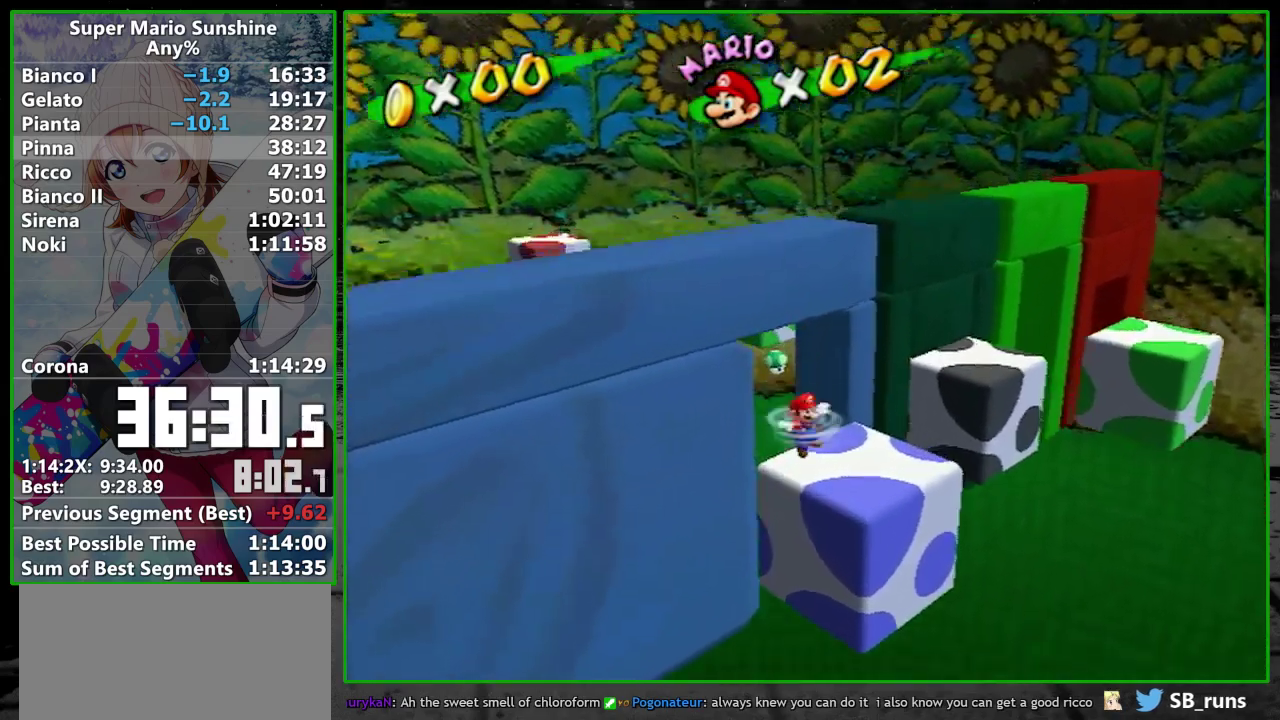
{"buttons": [], "left_stick": "up", "events": [[450, "left_stick", "up"]]}
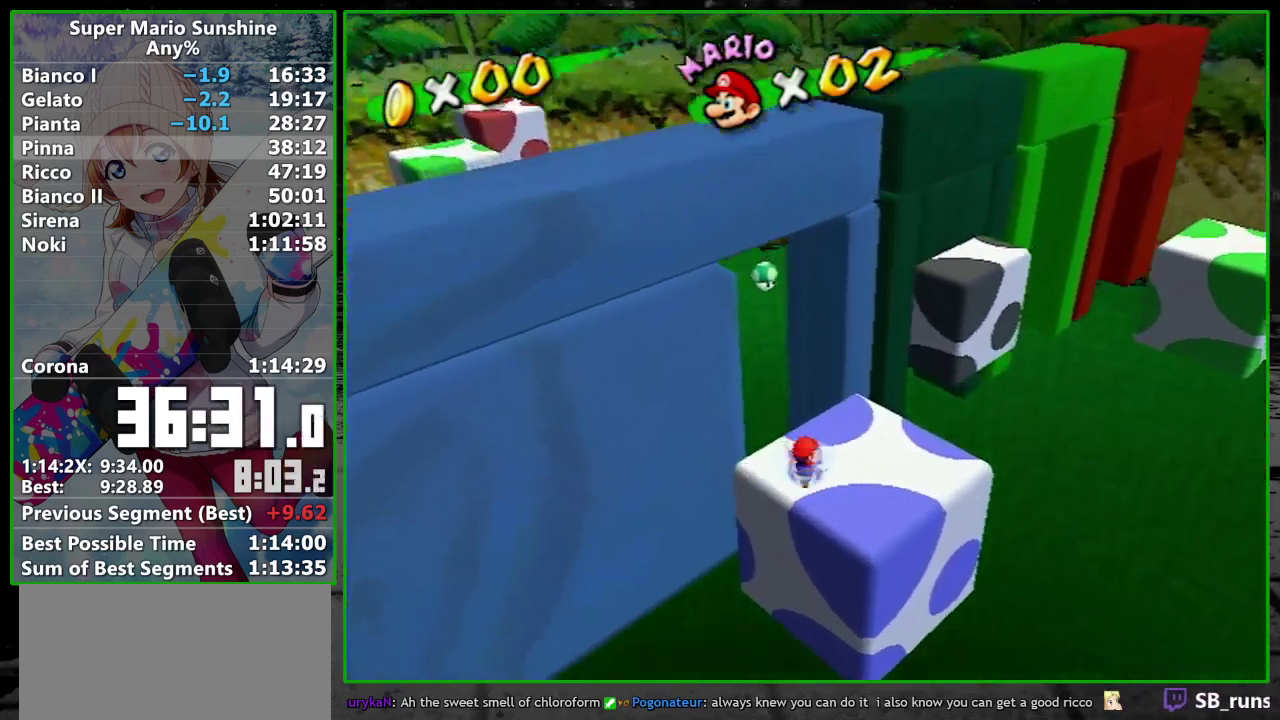
{"buttons": ["A", "Y"], "left_stick": "up-left", "events": [[167, "A", "down"], [167, "Y", "down"], [300, "left_stick", "up-left"]]}
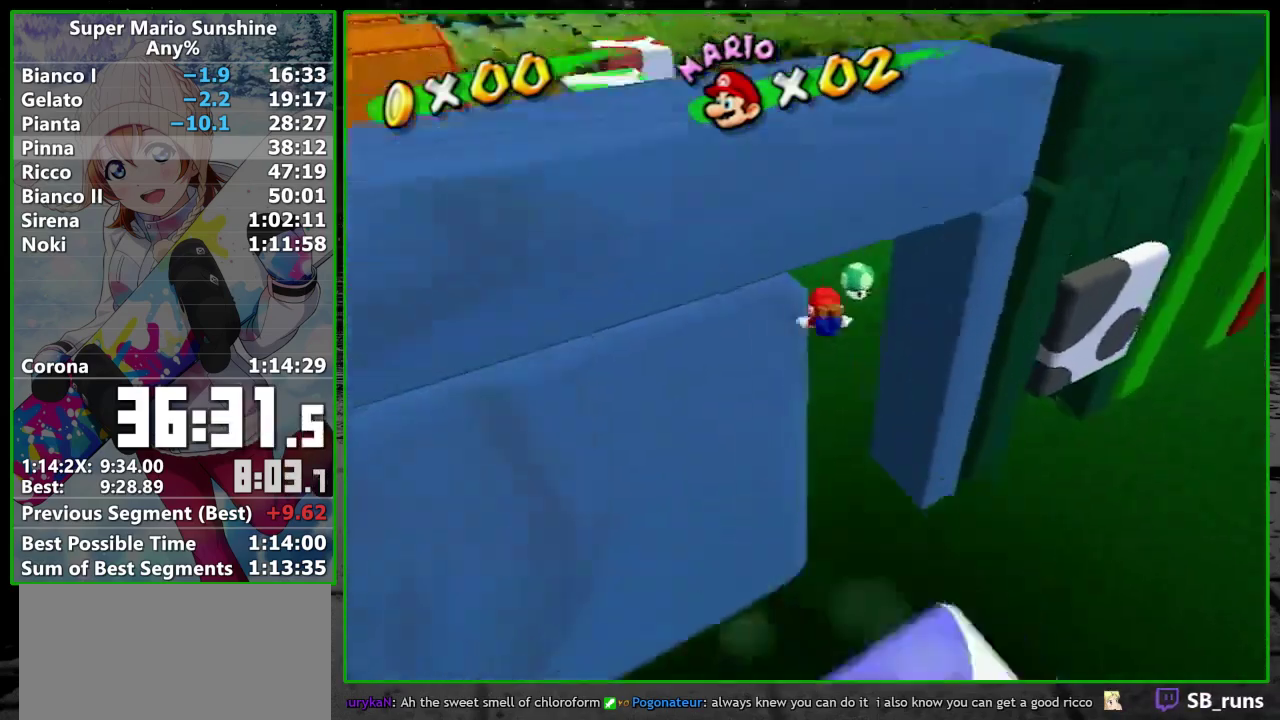
{"buttons": ["A"], "left_stick": "up", "events": [[200, "Y", "up"], [233, "A", "up"], [233, "left_stick", "up"], [317, "A", "down"], [383, "A", "up"], [467, "A", "down"]]}
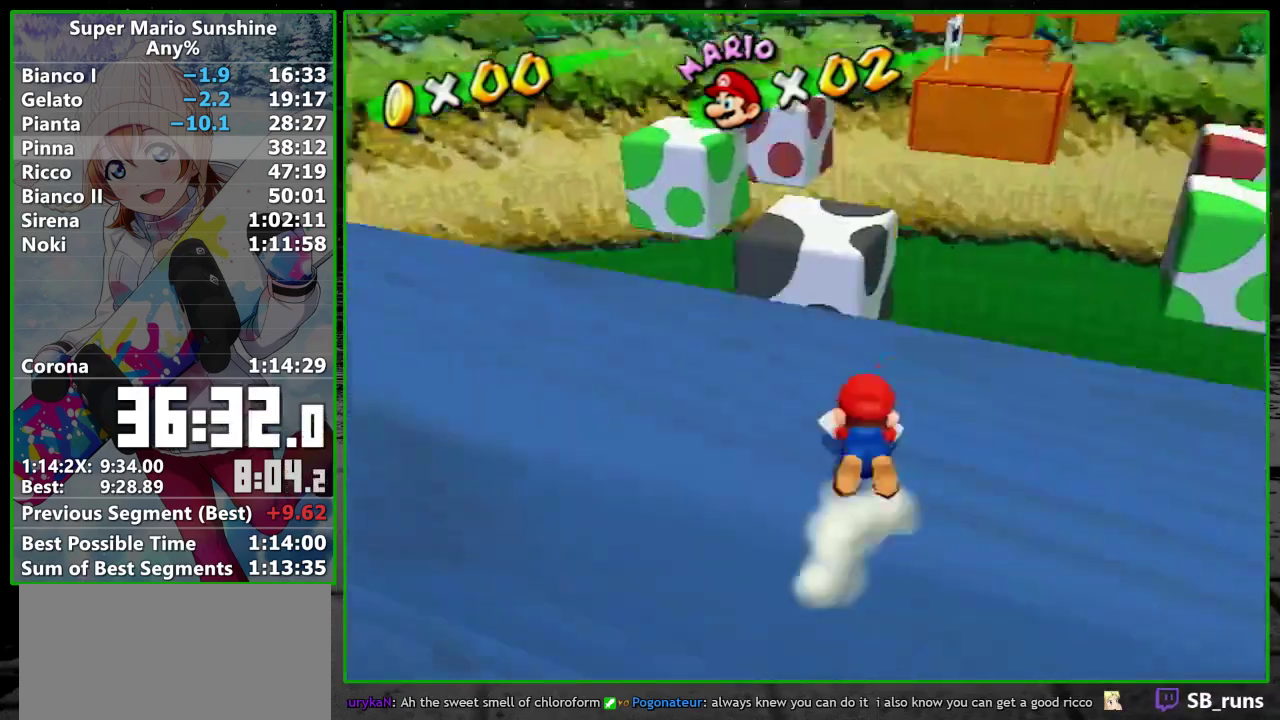
{"buttons": [], "left_stick": "up-right", "events": [[83, "left_stick", "up-right"], [200, "A", "up"]]}
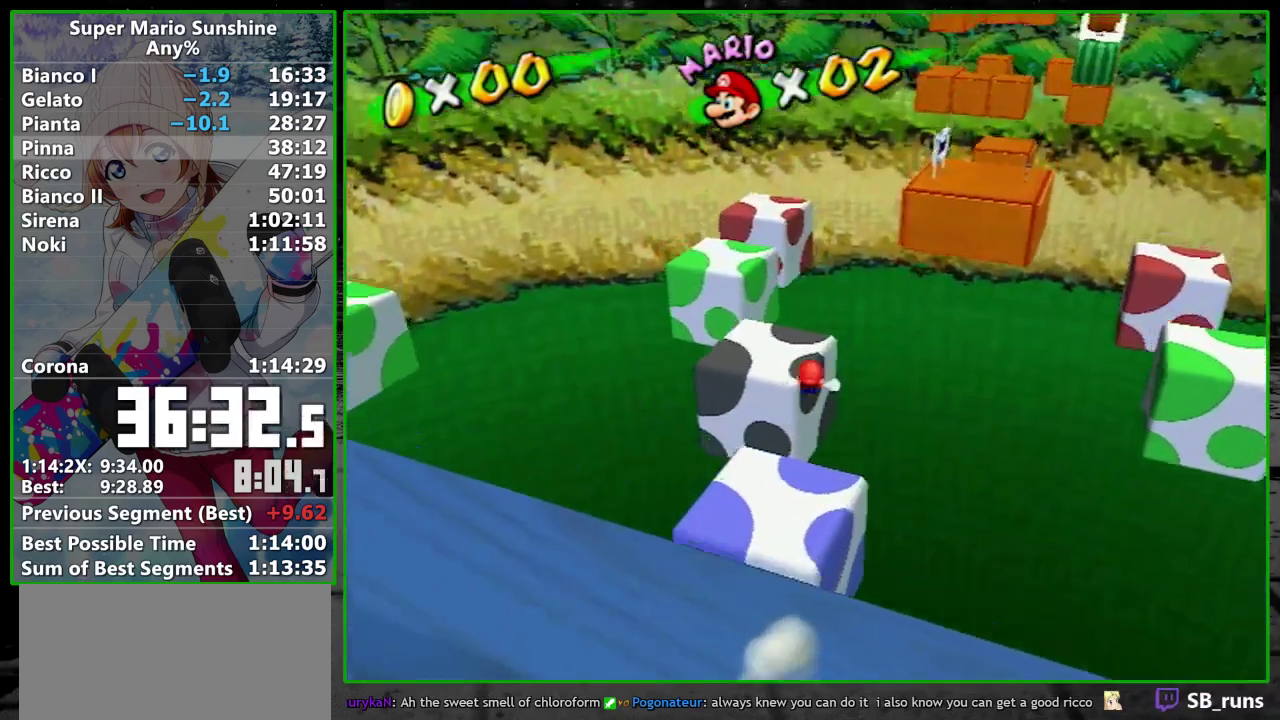
{"buttons": [], "left_stick": "right", "events": [[67, "left_stick", "up"], [350, "left_stick", "up-left"], [417, "left_stick", "down-left"], [500, "left_stick", "right"]]}
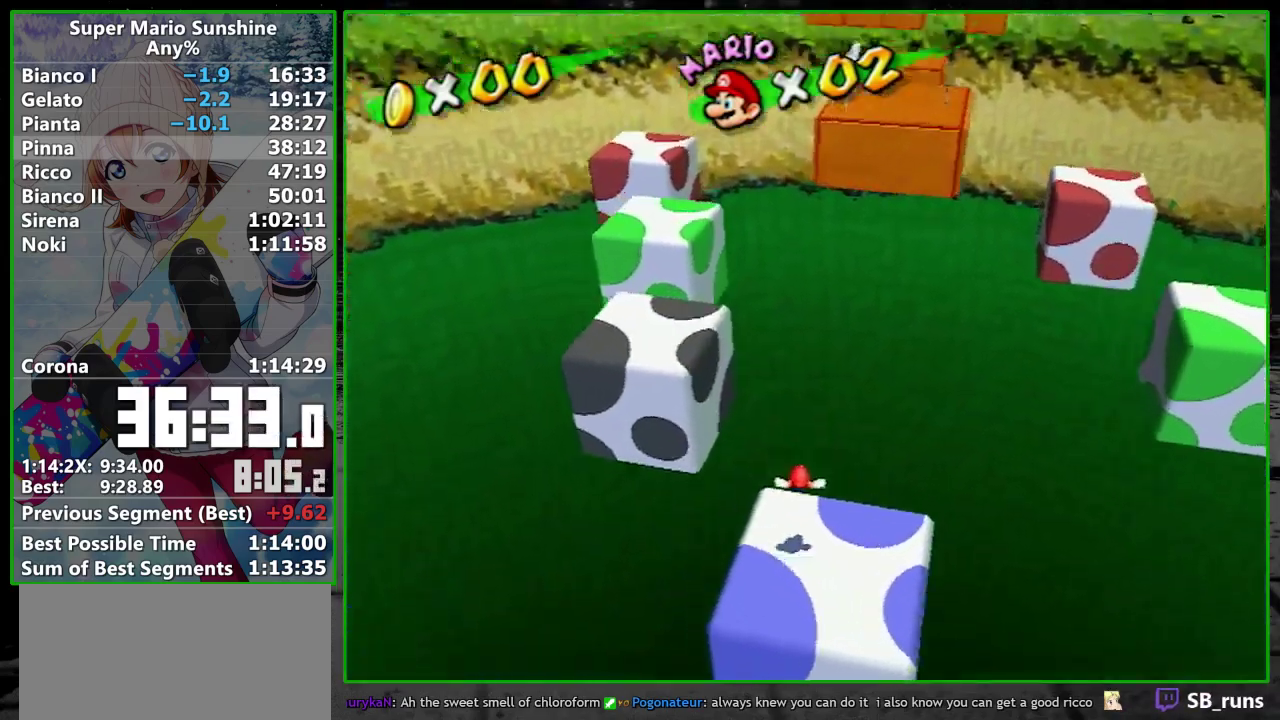
{"buttons": ["A"], "left_stick": "up", "events": [[50, "left_stick", "up"], [167, "A", "down"]]}
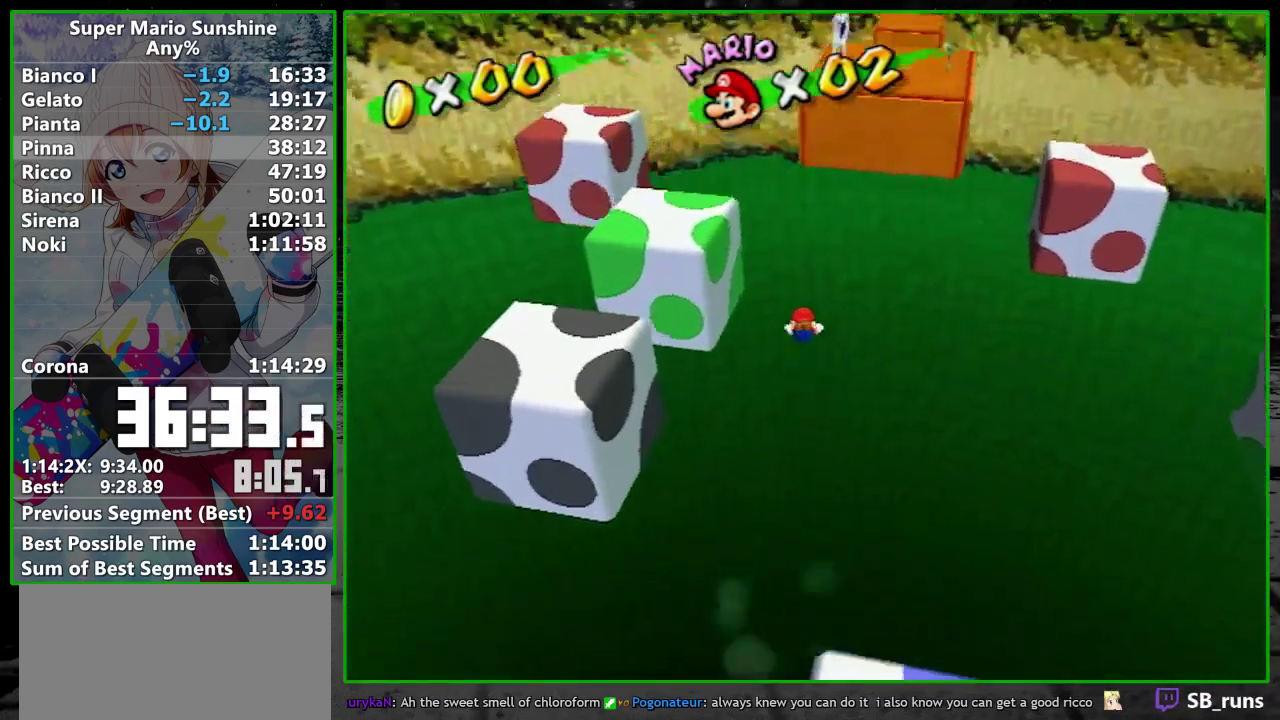
{"buttons": [], "left_stick": "up-left", "events": [[283, "left_stick", "up-left"], [317, "A", "up"]]}
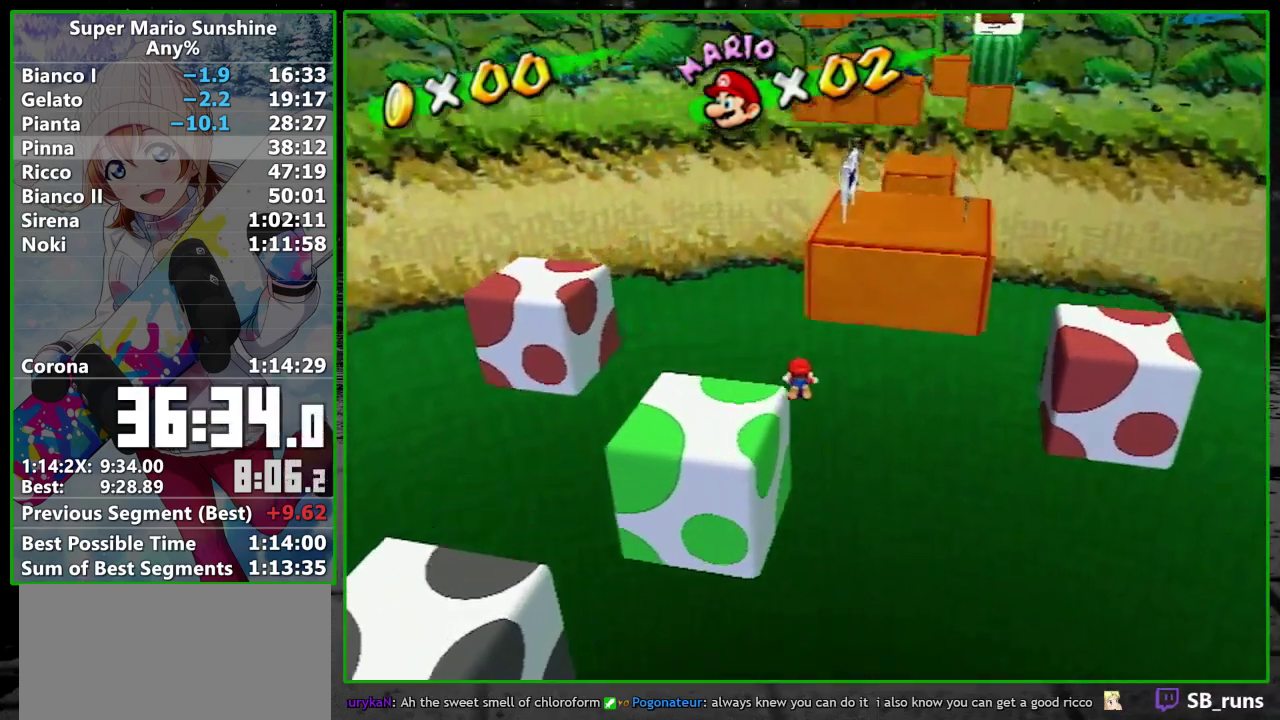
{"buttons": [], "left_stick": "down-right", "events": [[33, "left_stick", "up"], [383, "left_stick", "down-right"]]}
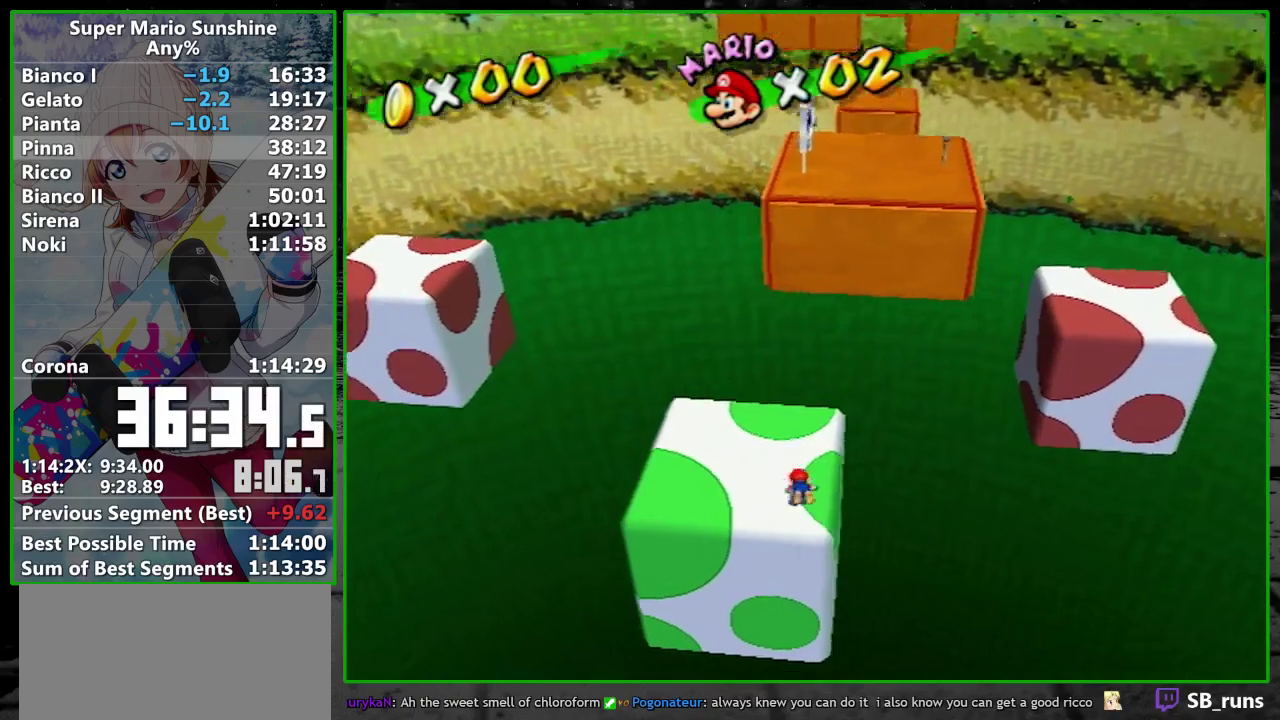
{"buttons": [], "left_stick": "up-right", "events": [[267, "A", "down"], [350, "A", "up"], [483, "left_stick", "up-right"]]}
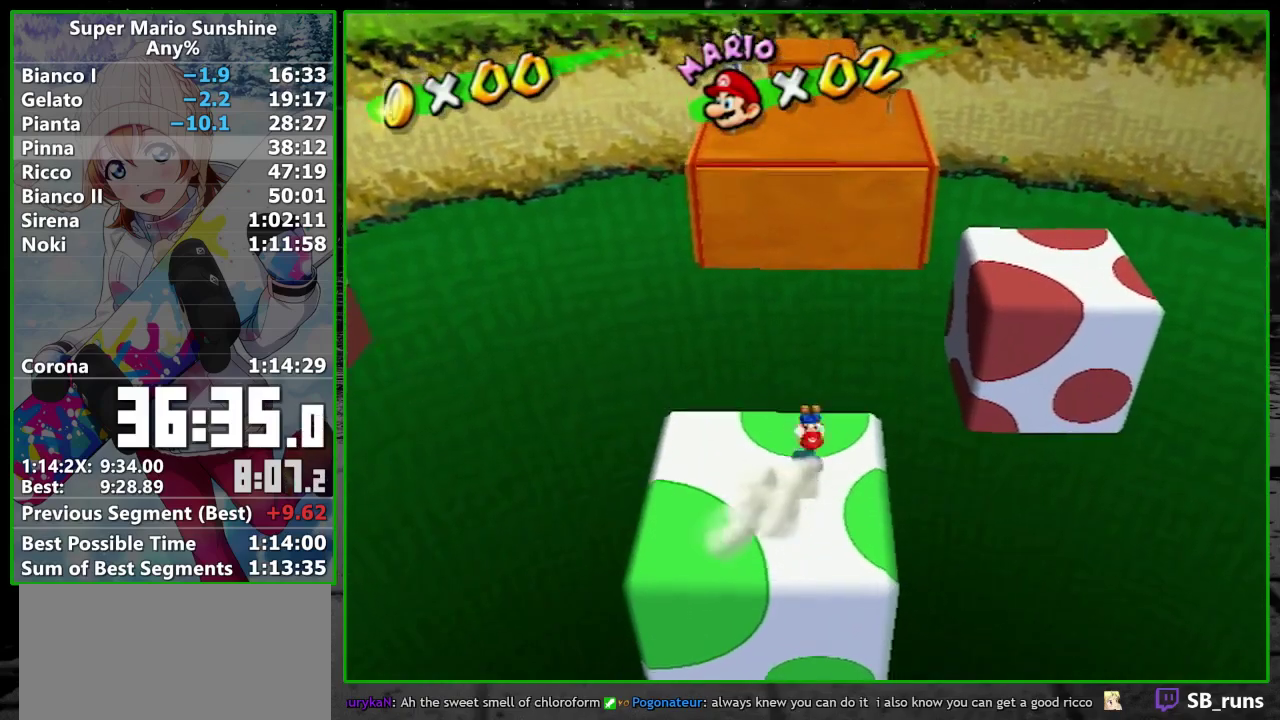
{"buttons": ["A"], "left_stick": "up", "events": [[100, "left_stick", "up-left"], [233, "left_stick", "up-right"], [300, "left_stick", "up"], [417, "A", "down"]]}
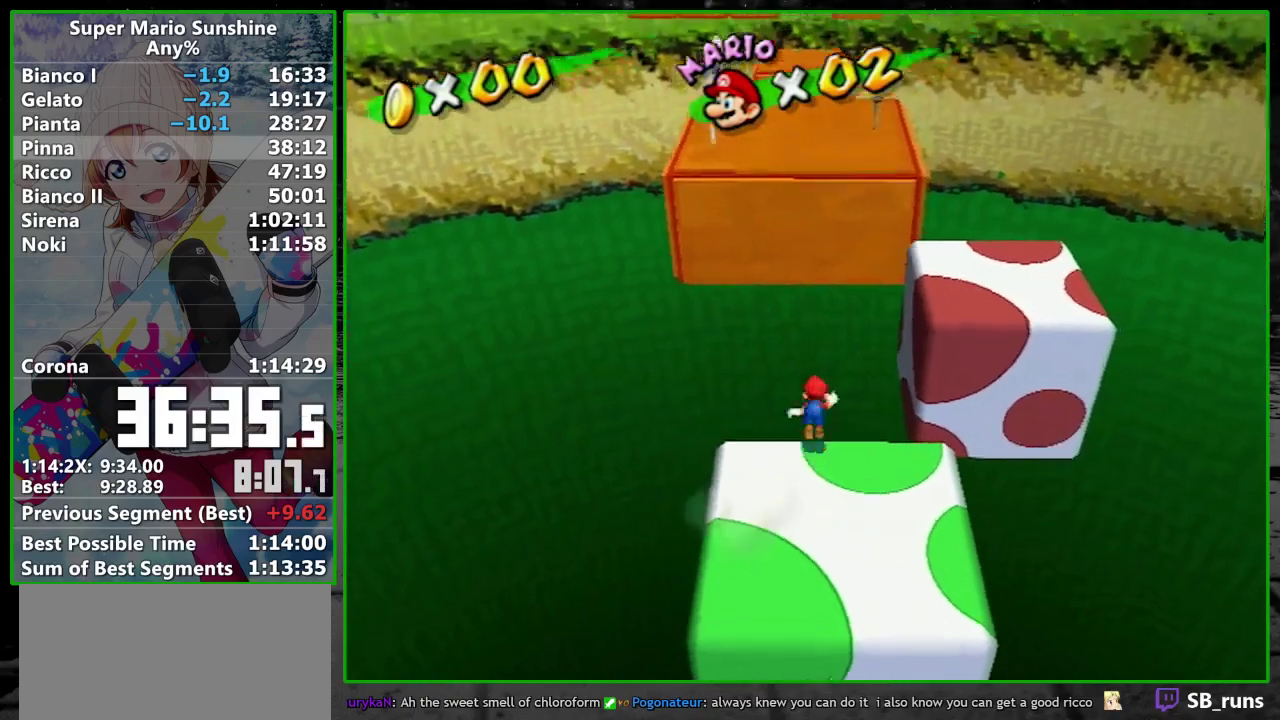
{"buttons": ["A"], "left_stick": "up", "events": []}